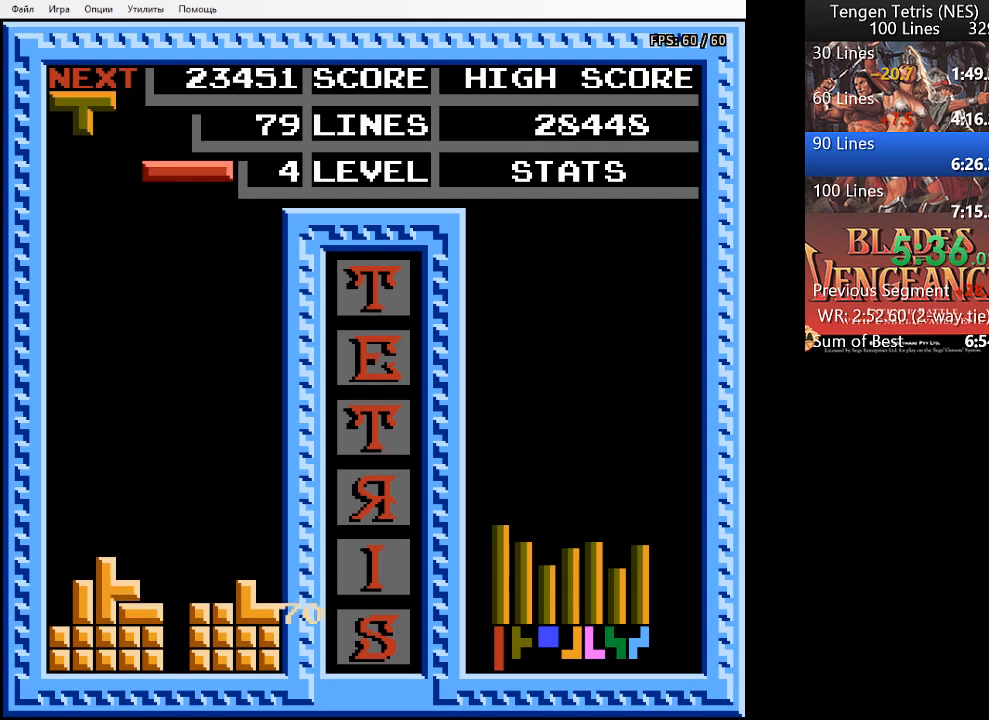
Gameplay with a controller (PlayStation layout); each line is a JSON object with the inputs held at the frame after it. "events" lists button and stick changes between this image and that frame as [ms after this image, input, new state], when the widget could be followed in between. Not read: left_stick right_stick.
{"buttons": [], "events": [[133, "SQUARE", "down"], [167, "DPAD_DOWN", "up"], [233, "SQUARE", "up"]]}
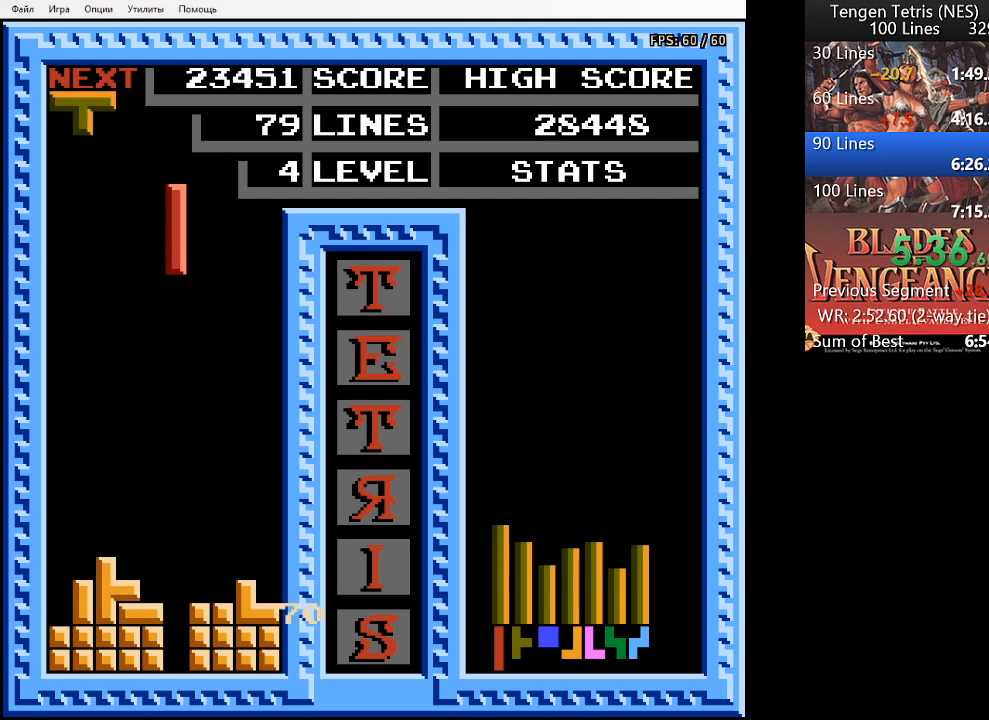
{"buttons": ["DPAD_DOWN"], "events": [[33, "DPAD_DOWN", "down"]]}
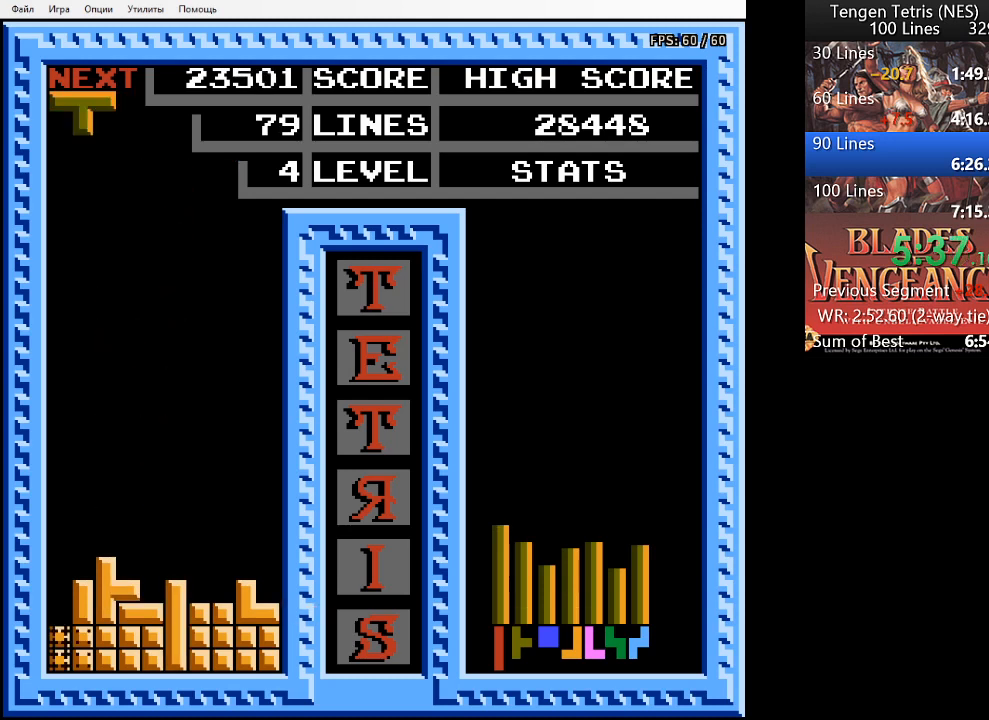
{"buttons": [], "events": [[200, "DPAD_DOWN", "up"]]}
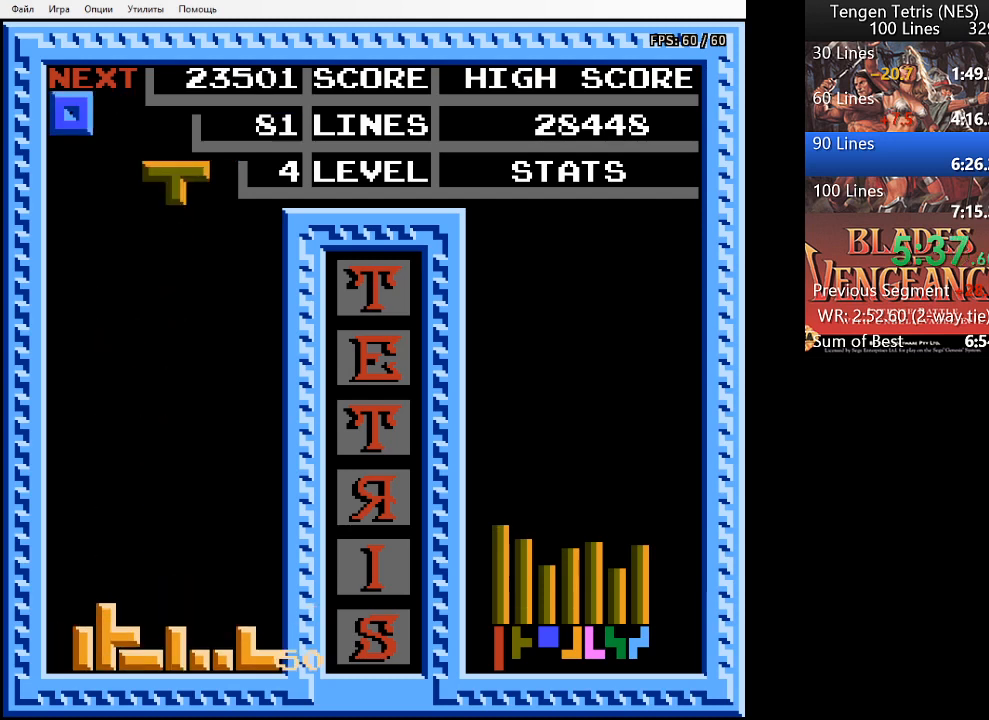
{"buttons": [], "events": [[200, "DPAD_LEFT", "down"], [433, "DPAD_LEFT", "up"]]}
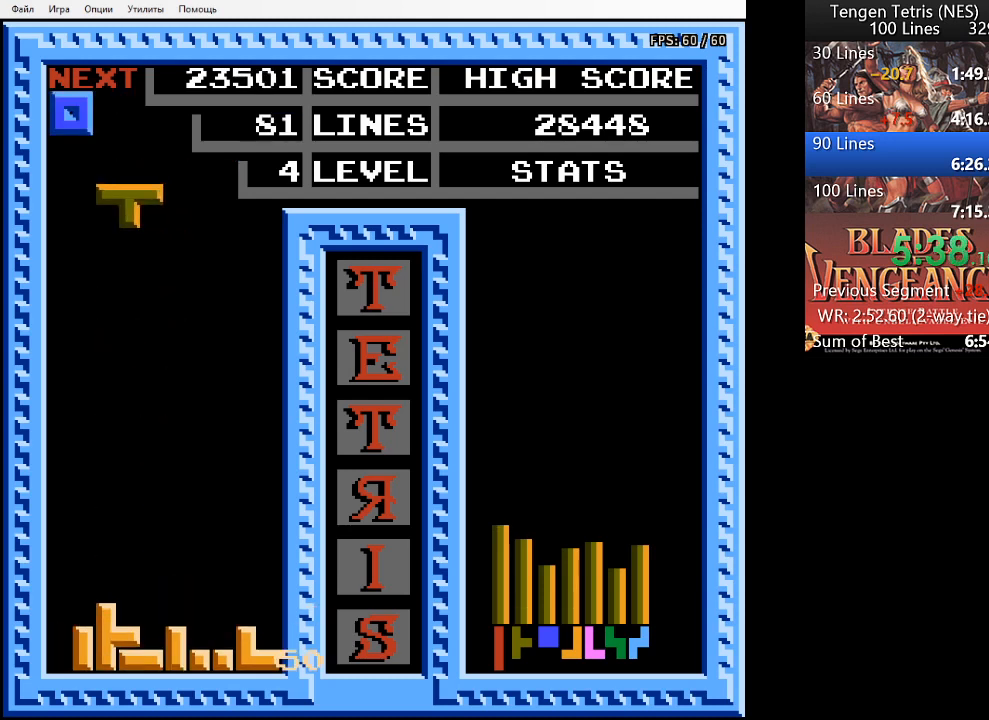
{"buttons": ["DPAD_RIGHT"], "events": [[33, "DPAD_RIGHT", "down"], [133, "DPAD_RIGHT", "up"], [200, "DPAD_RIGHT", "down"], [300, "SQUARE", "down"], [400, "SQUARE", "up"]]}
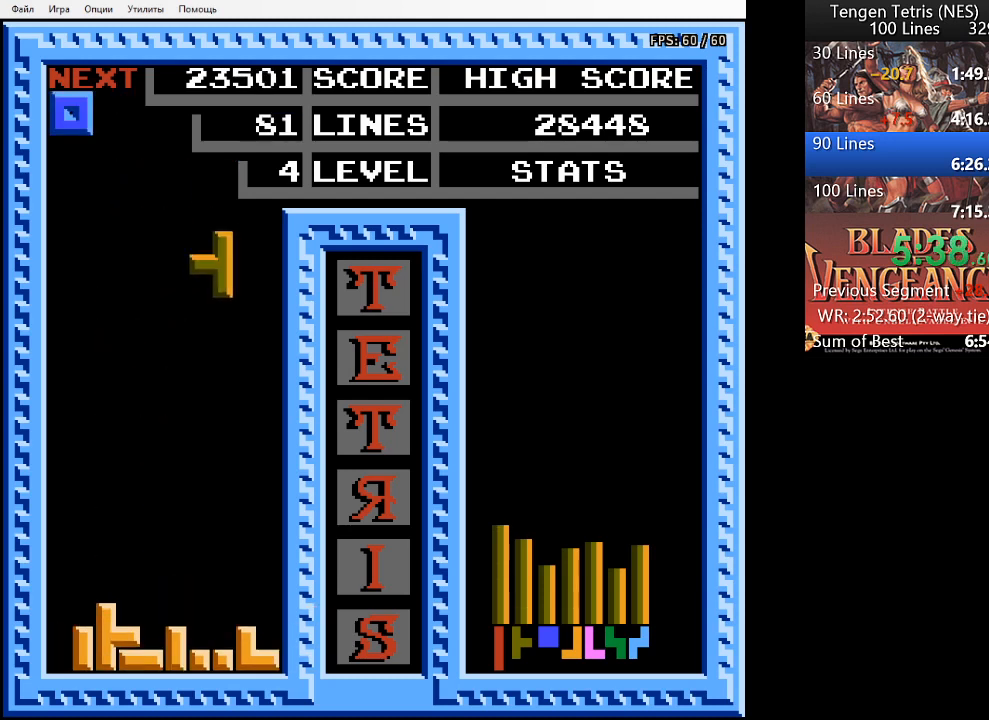
{"buttons": ["DPAD_DOWN"], "events": [[300, "DPAD_RIGHT", "up"], [333, "DPAD_DOWN", "down"]]}
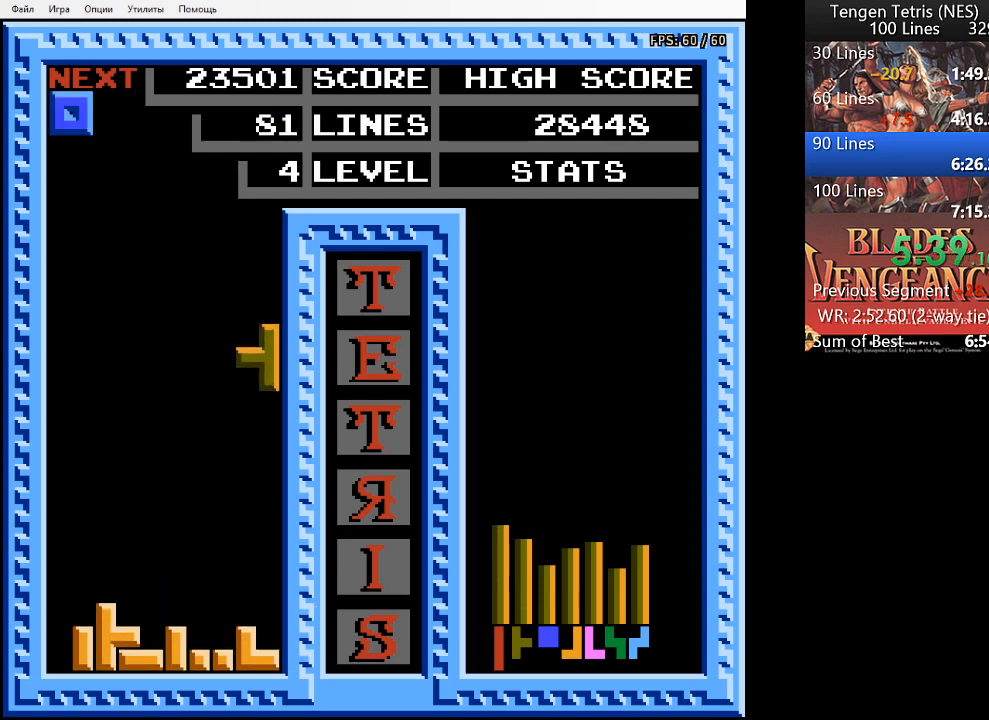
{"buttons": ["DPAD_RIGHT"], "events": [[367, "DPAD_DOWN", "up"], [467, "DPAD_RIGHT", "down"]]}
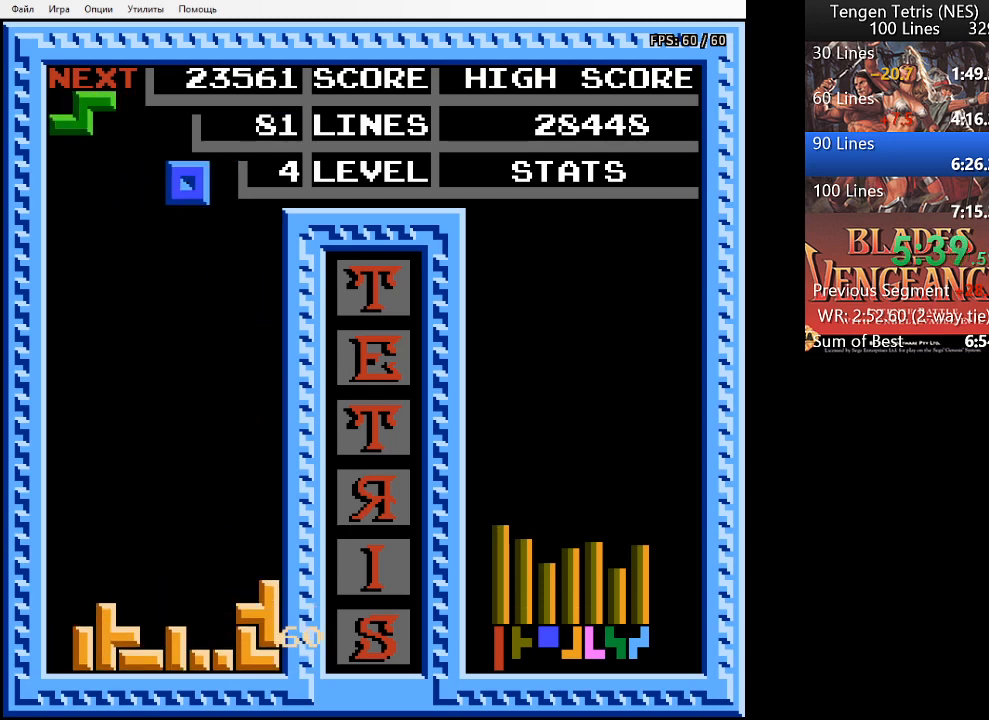
{"buttons": [], "events": [[100, "DPAD_RIGHT", "up"], [300, "DPAD_RIGHT", "down"], [333, "DPAD_RIGHT", "up"]]}
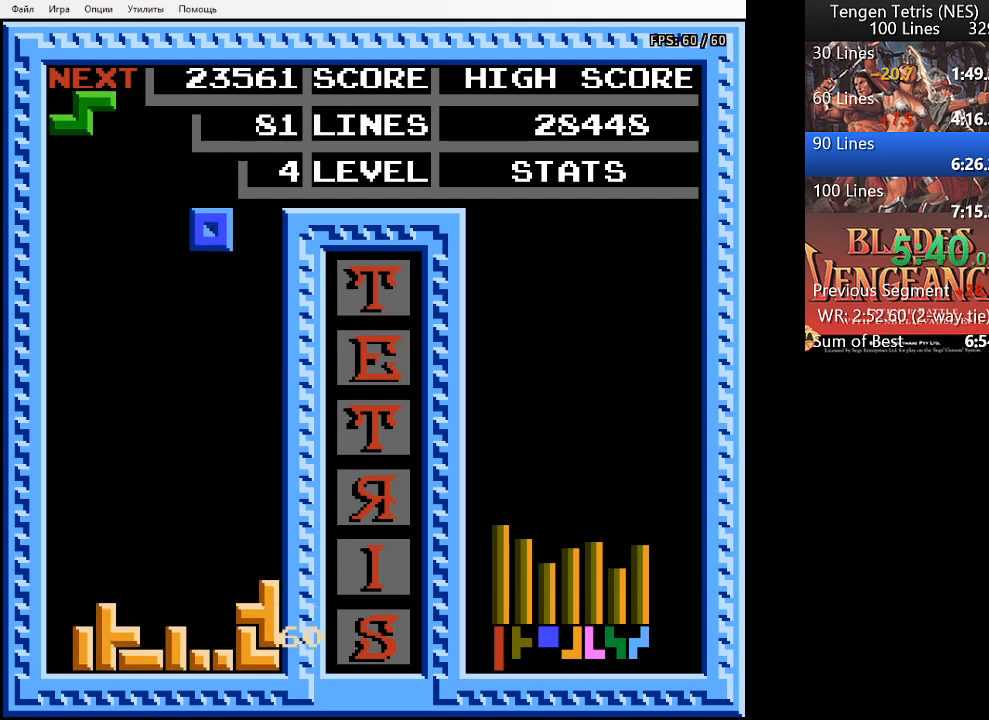
{"buttons": ["DPAD_DOWN"], "events": [[67, "DPAD_DOWN", "down"]]}
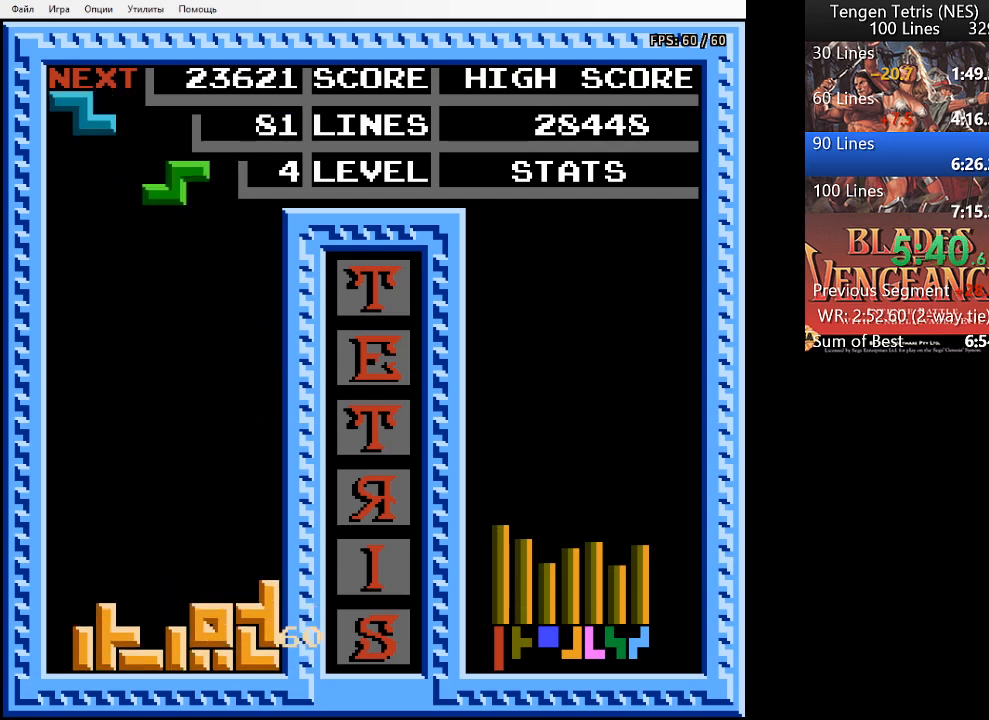
{"buttons": ["DPAD_RIGHT"], "events": [[100, "DPAD_DOWN", "up"], [233, "DPAD_LEFT", "down"], [333, "DPAD_LEFT", "up"], [500, "DPAD_RIGHT", "down"]]}
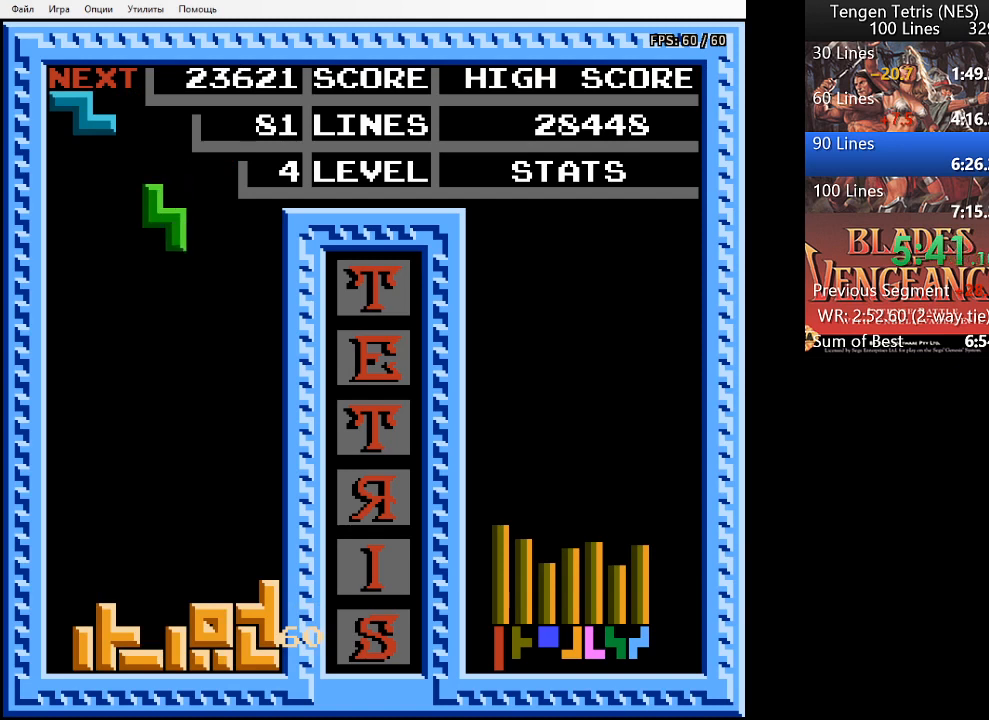
{"buttons": [], "events": [[33, "DPAD_RIGHT", "up"], [33, "SQUARE", "down"], [100, "SQUARE", "up"], [467, "DPAD_LEFT", "down"], [500, "DPAD_LEFT", "up"]]}
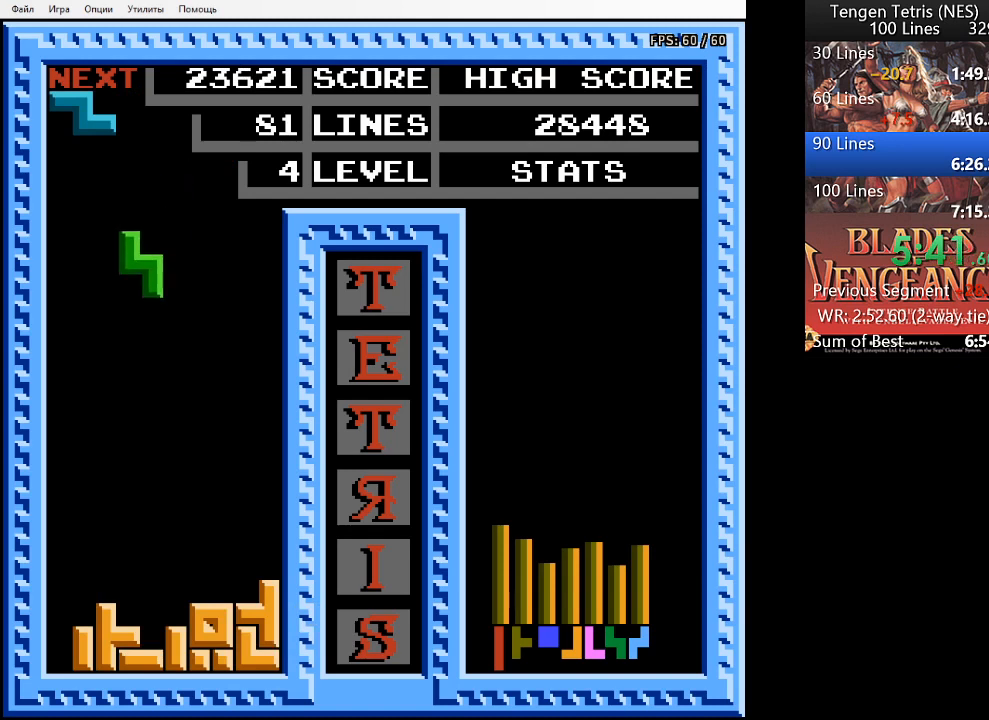
{"buttons": ["DPAD_DOWN"], "events": [[200, "DPAD_DOWN", "down"]]}
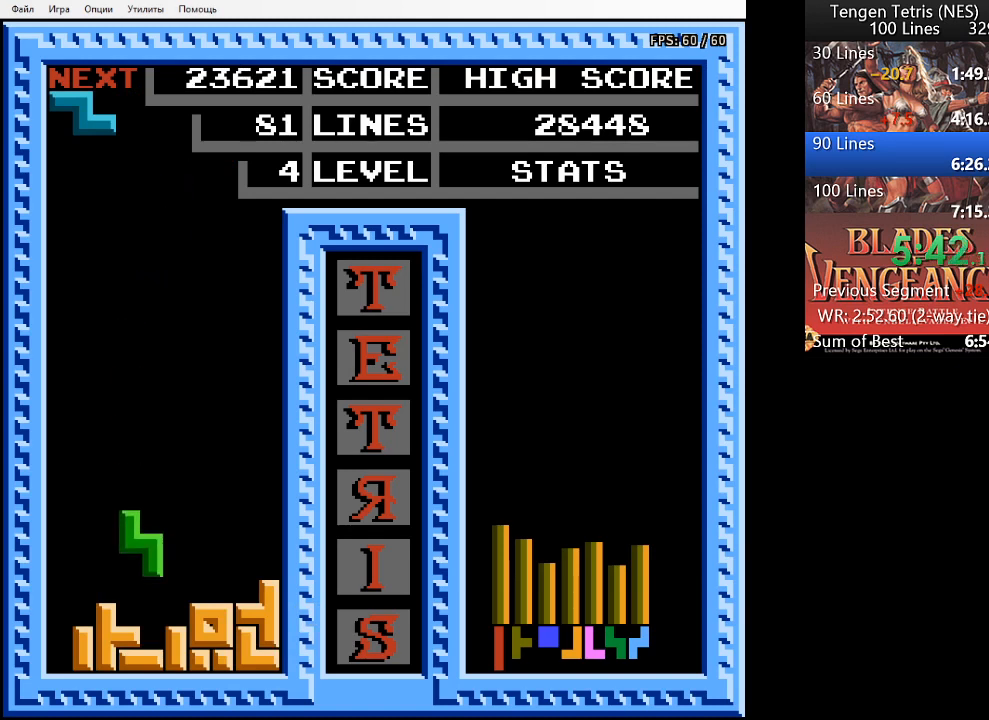
{"buttons": ["SQUARE"], "events": [[233, "DPAD_DOWN", "up"], [433, "SQUARE", "down"]]}
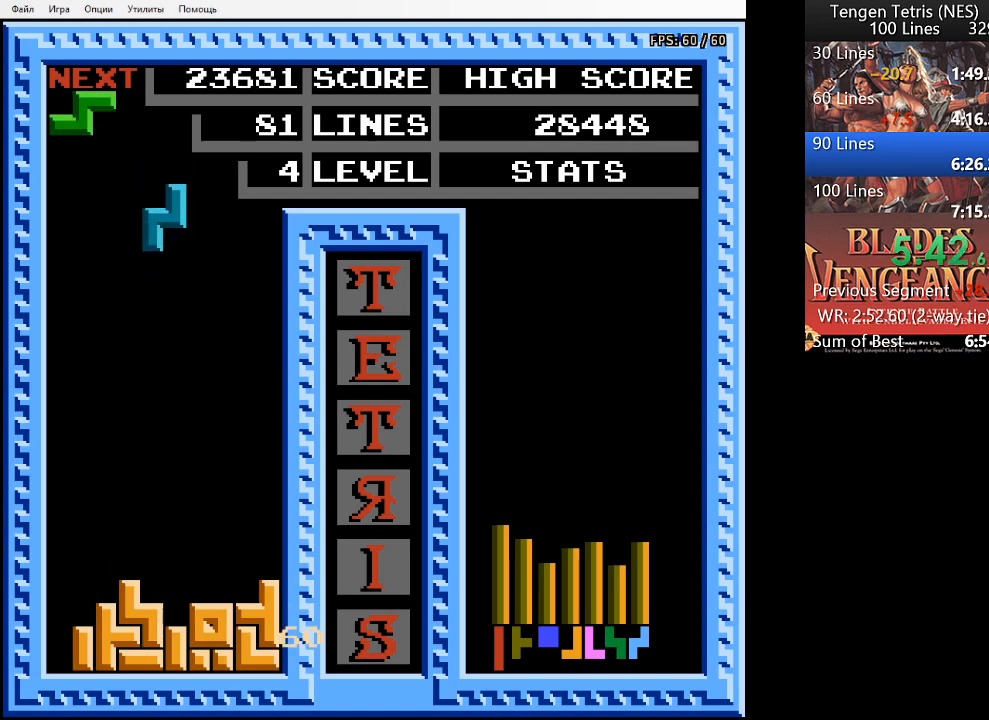
{"buttons": ["DPAD_DOWN"], "events": [[33, "SQUARE", "up"], [167, "DPAD_RIGHT", "down"], [267, "DPAD_RIGHT", "up"], [400, "DPAD_DOWN", "down"]]}
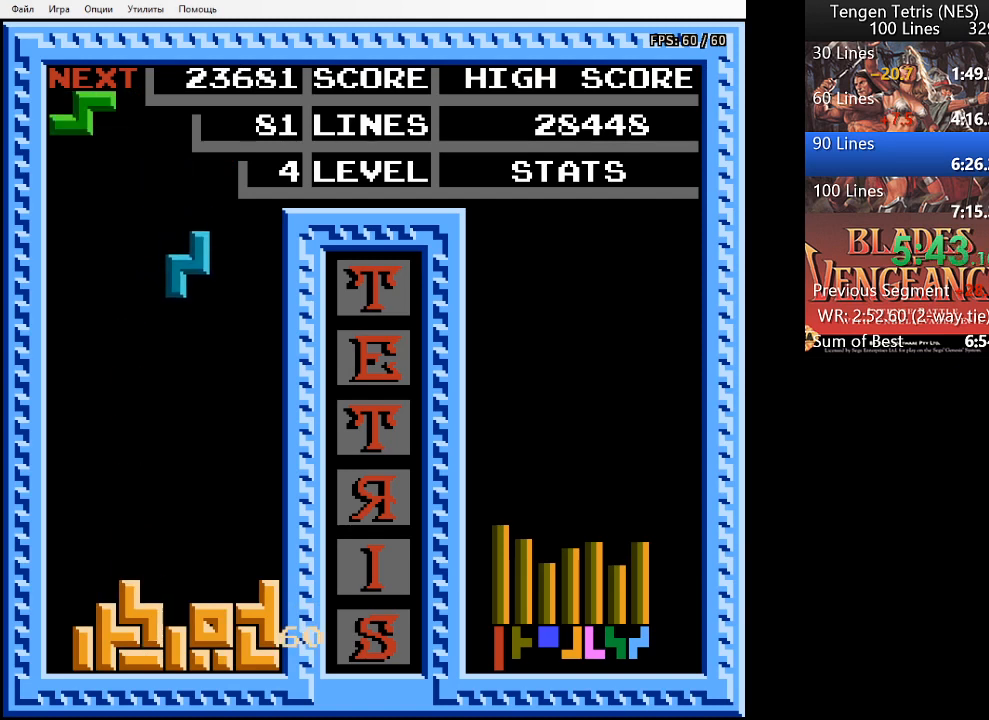
{"buttons": [], "events": [[400, "DPAD_DOWN", "up"]]}
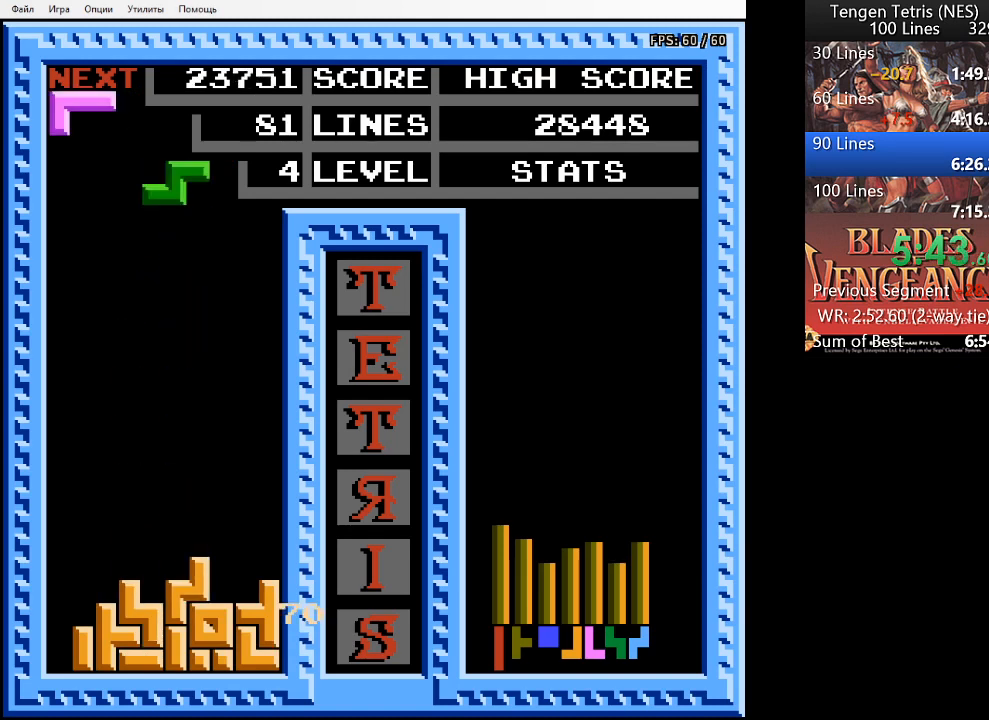
{"buttons": [], "events": [[233, "SQUARE", "down"], [267, "DPAD_RIGHT", "down"], [367, "SQUARE", "up"], [467, "DPAD_RIGHT", "up"]]}
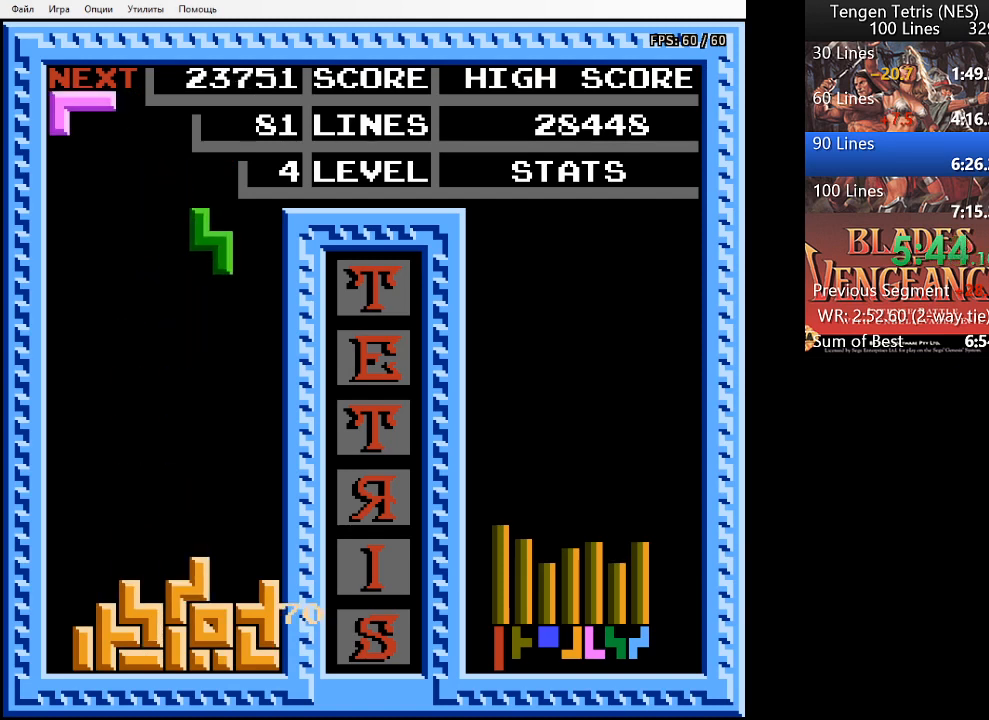
{"buttons": [], "events": [[33, "DPAD_RIGHT", "down"], [133, "DPAD_RIGHT", "up"], [233, "DPAD_RIGHT", "down"], [267, "DPAD_RIGHT", "up"], [367, "DPAD_LEFT", "down"], [500, "DPAD_LEFT", "up"]]}
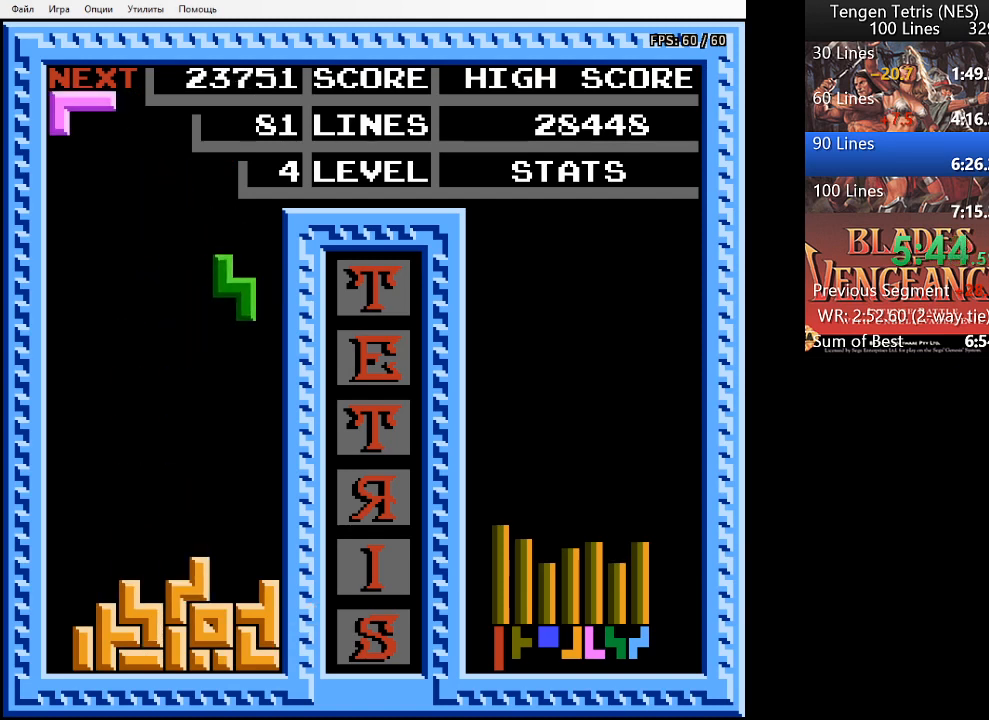
{"buttons": [], "events": [[67, "DPAD_LEFT", "down"], [167, "DPAD_LEFT", "up"], [200, "DPAD_LEFT", "down"], [333, "DPAD_LEFT", "up"], [367, "DPAD_LEFT", "down"], [500, "DPAD_LEFT", "up"]]}
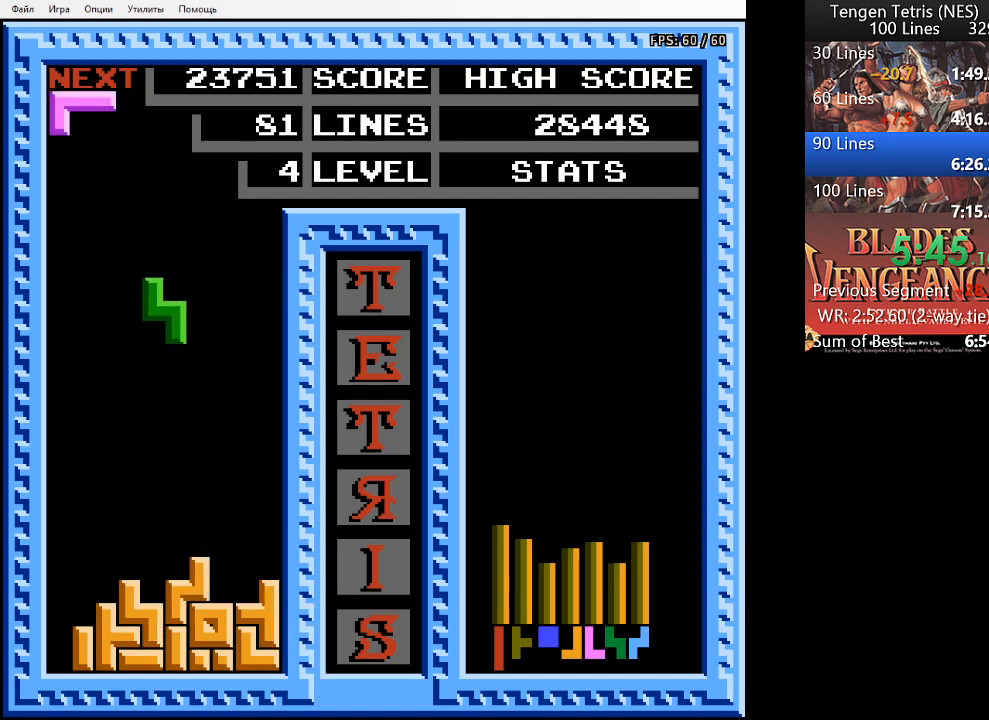
{"buttons": ["DPAD_DOWN"], "events": [[267, "DPAD_LEFT", "down"], [333, "DPAD_LEFT", "up"], [433, "DPAD_DOWN", "down"]]}
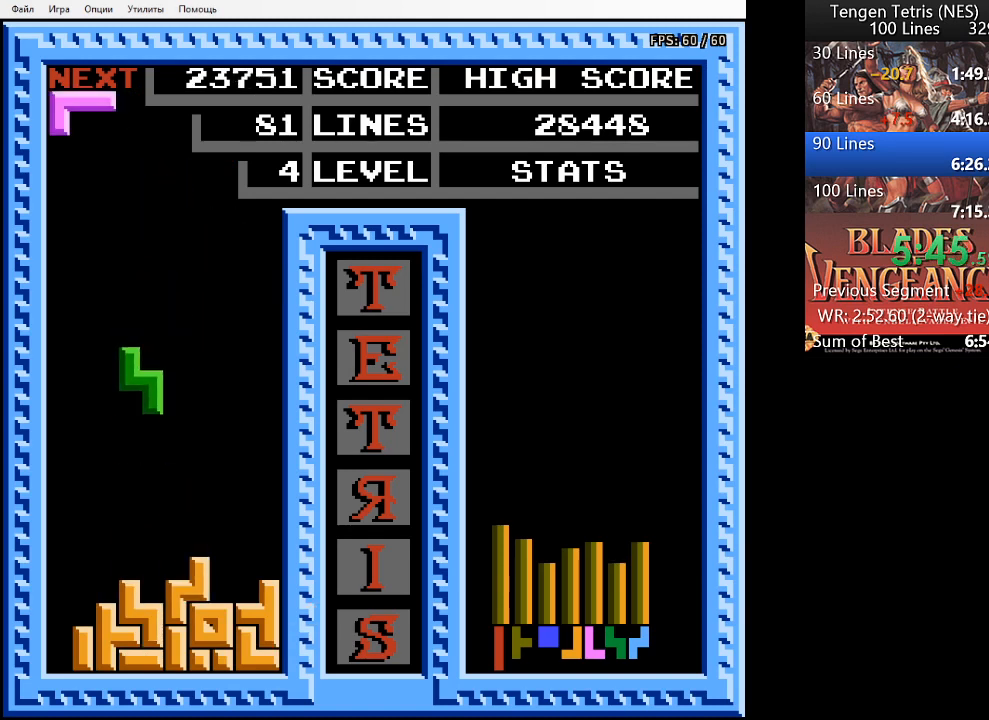
{"buttons": ["SQUARE", "DPAD_LEFT"], "events": [[367, "DPAD_DOWN", "up"], [500, "DPAD_LEFT", "down"], [500, "SQUARE", "down"]]}
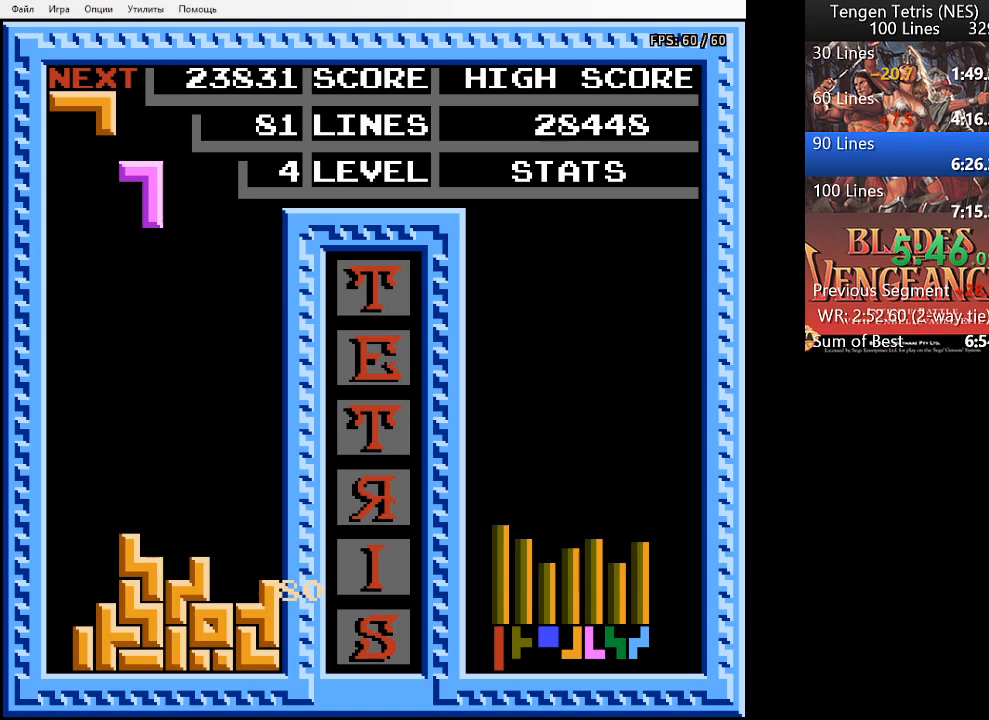
{"buttons": ["SQUARE"], "events": [[100, "SQUARE", "up"], [167, "SQUARE", "down"], [233, "SQUARE", "up"], [300, "SQUARE", "down"], [400, "DPAD_LEFT", "up"], [433, "SQUARE", "up"], [467, "SQUARE", "down"]]}
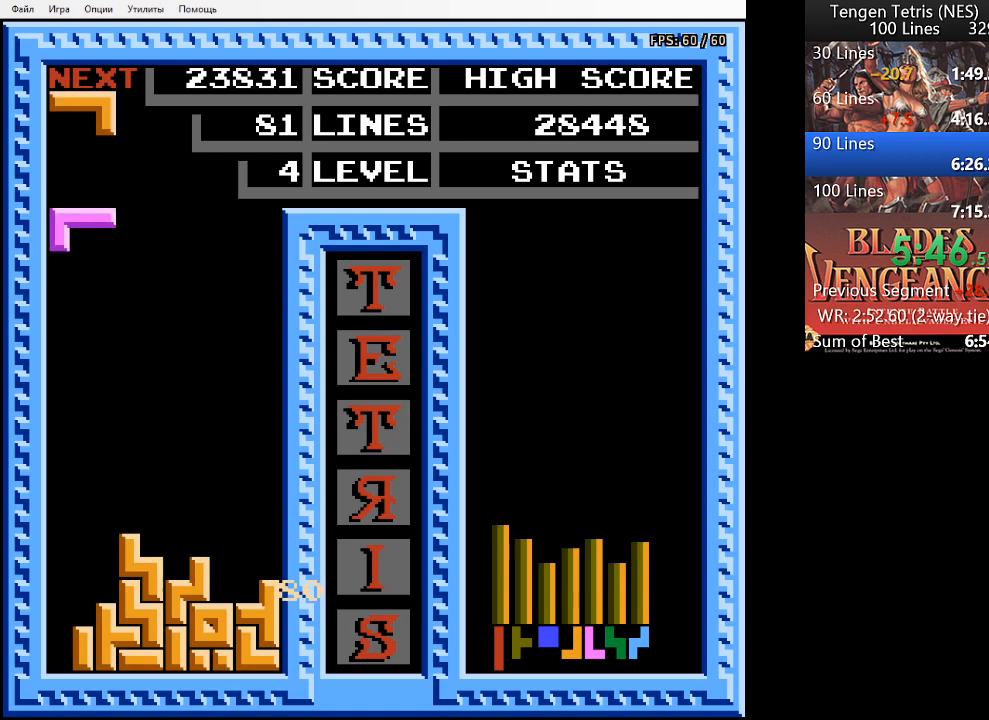
{"buttons": [], "events": [[67, "SQUARE", "up"], [300, "SQUARE", "down"], [367, "SQUARE", "up"]]}
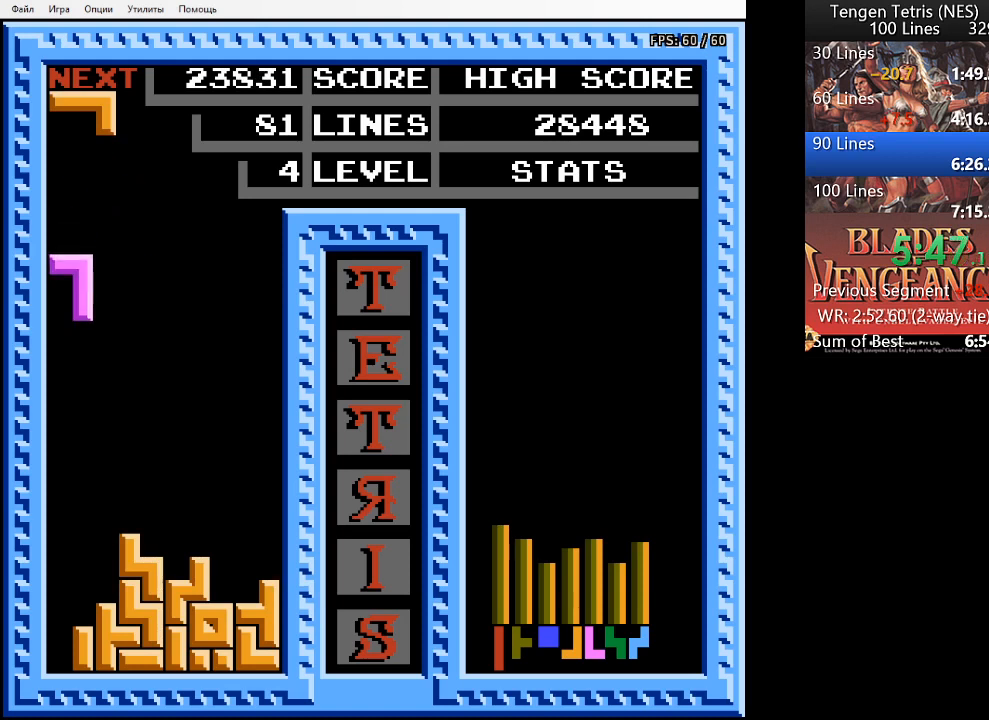
{"buttons": ["DPAD_RIGHT"], "events": [[167, "DPAD_RIGHT", "down"]]}
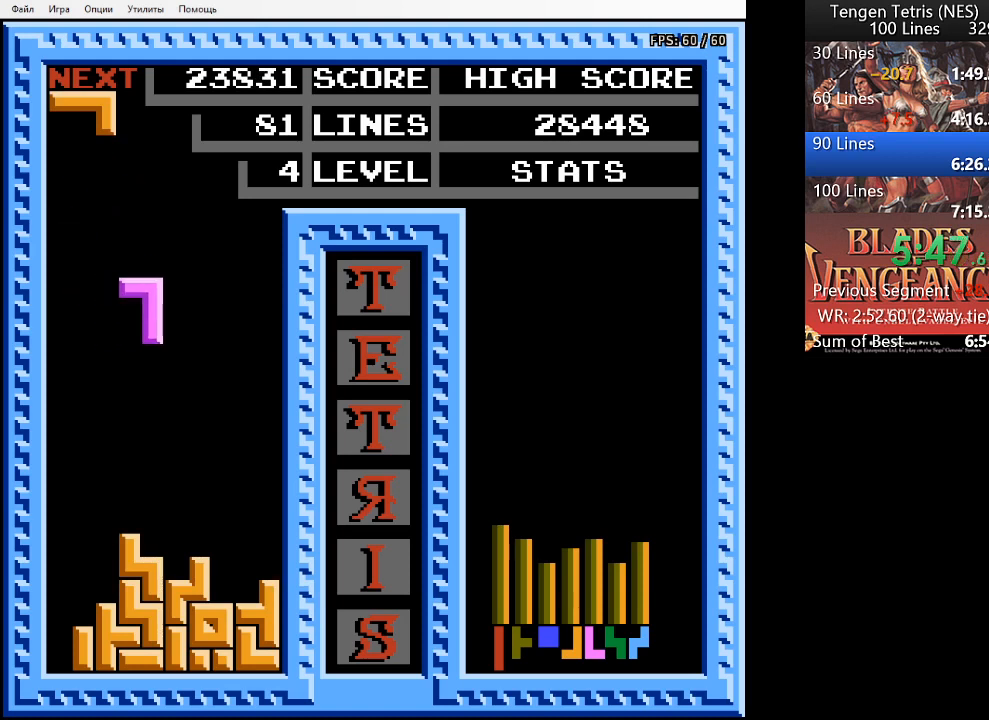
{"buttons": ["DPAD_RIGHT"], "events": [[233, "DPAD_RIGHT", "up"], [433, "DPAD_RIGHT", "down"]]}
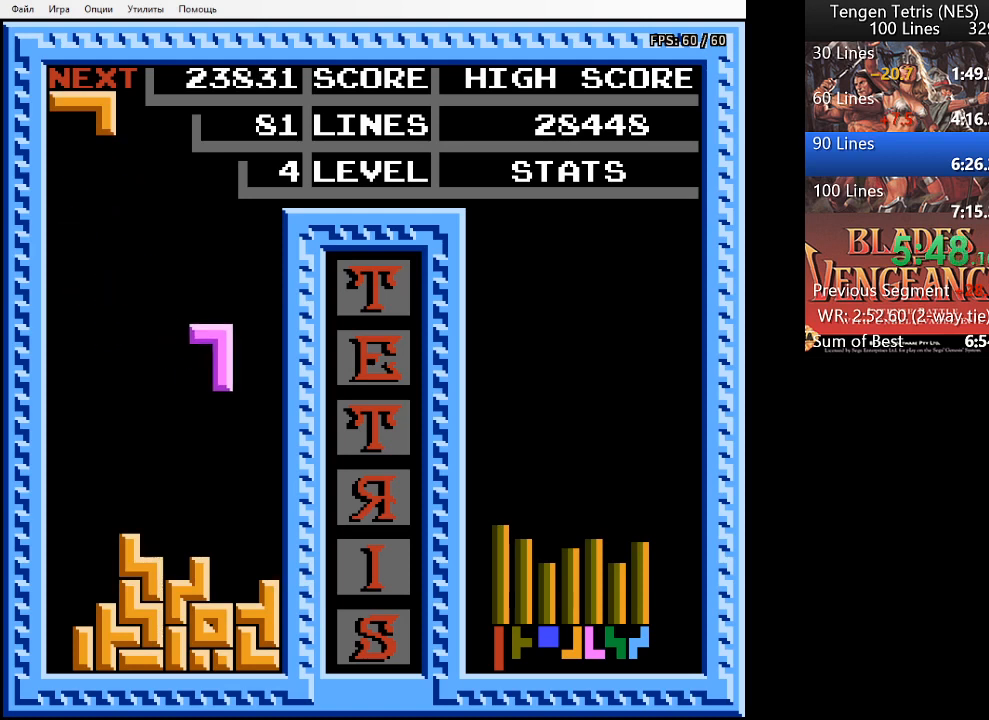
{"buttons": ["DPAD_DOWN"], "events": [[33, "DPAD_RIGHT", "up"], [167, "DPAD_DOWN", "down"]]}
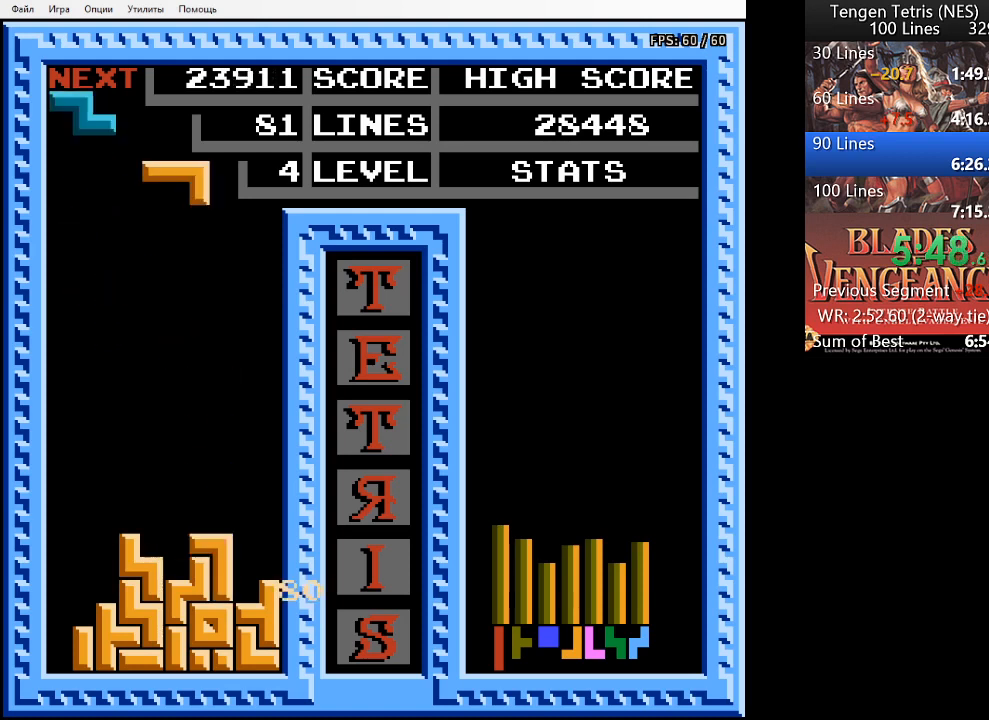
{"buttons": ["SQUARE", "DPAD_LEFT"], "events": [[67, "DPAD_DOWN", "up"], [200, "DPAD_LEFT", "down"], [267, "SQUARE", "down"], [300, "SQUARE", "up"], [367, "SQUARE", "down"], [433, "SQUARE", "up"], [500, "SQUARE", "down"]]}
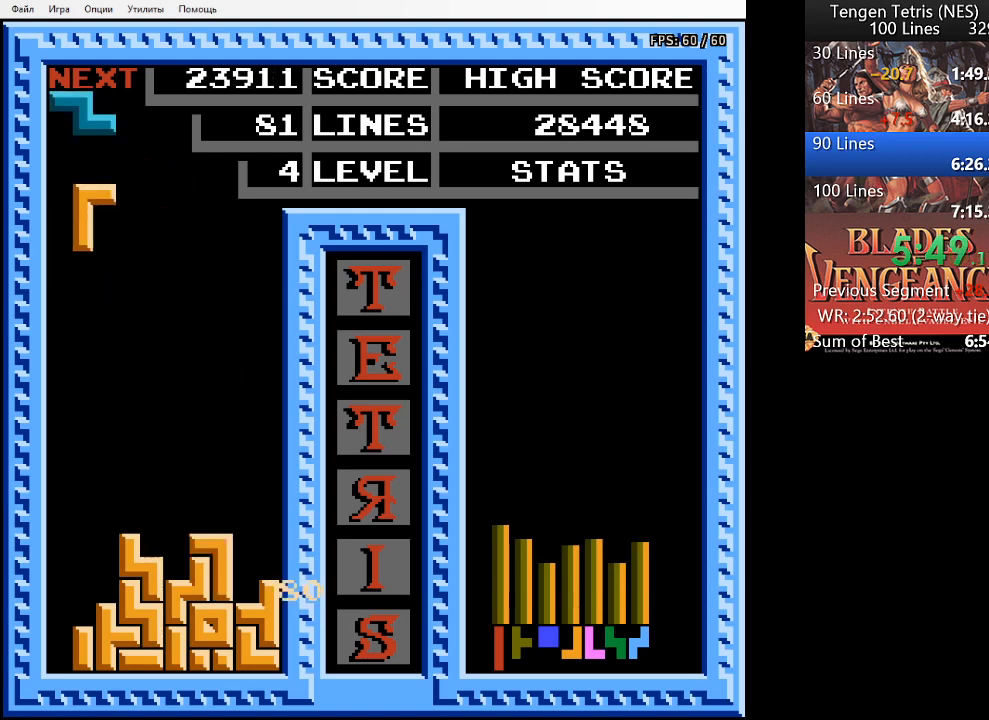
{"buttons": ["DPAD_DOWN"], "events": [[100, "SQUARE", "up"], [267, "DPAD_LEFT", "up"], [300, "DPAD_DOWN", "down"]]}
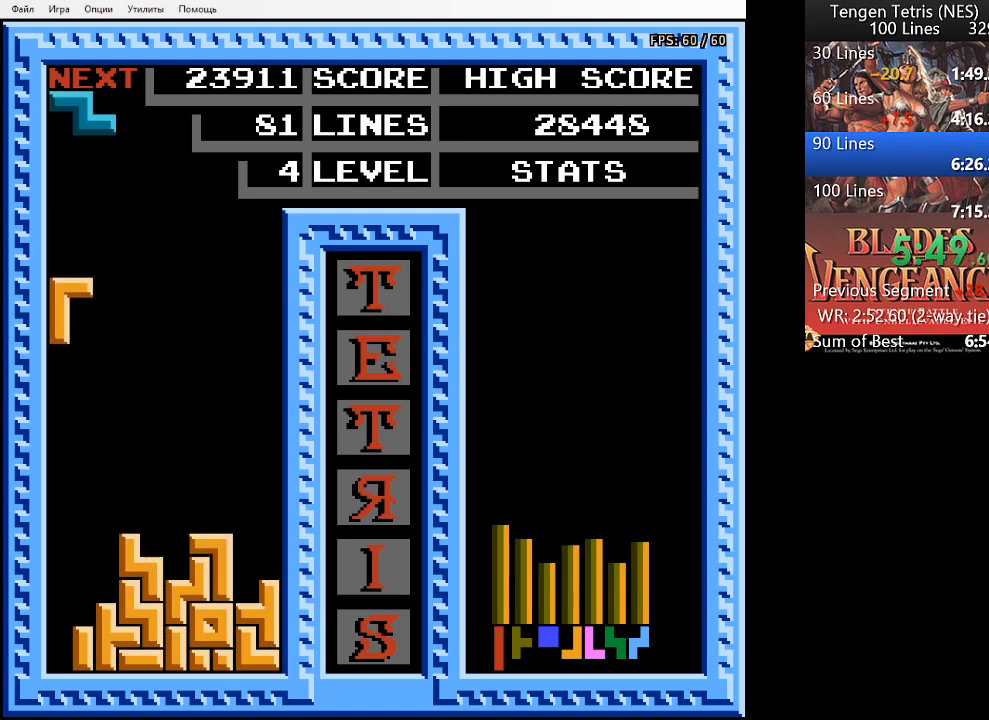
{"buttons": ["DPAD_DOWN"], "events": []}
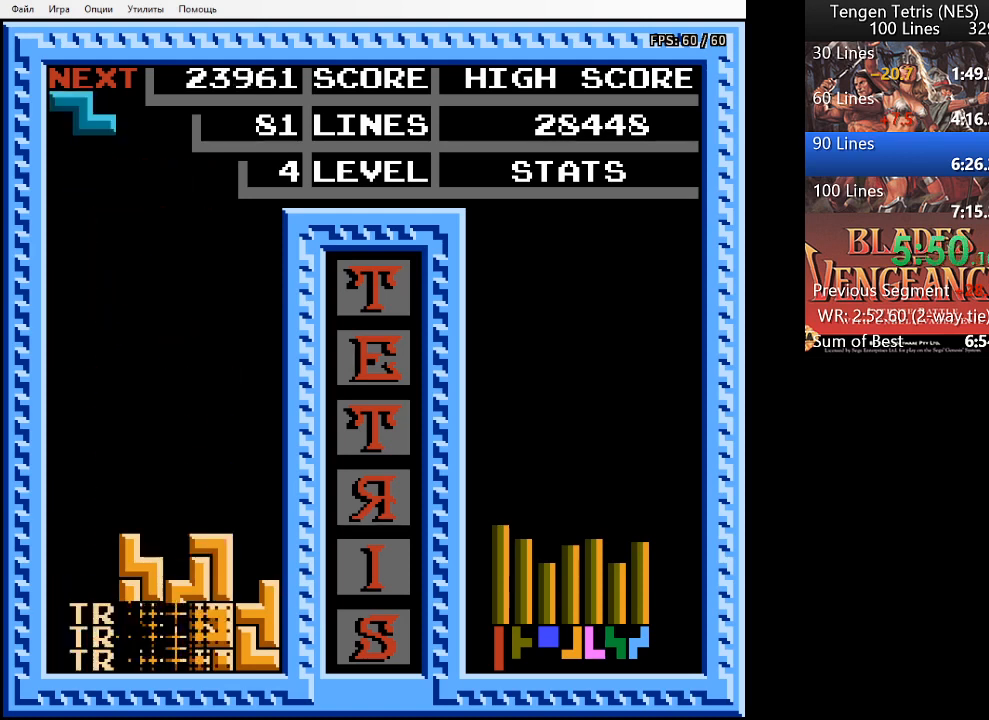
{"buttons": ["DPAD_LEFT"], "events": [[133, "DPAD_DOWN", "up"], [333, "DPAD_LEFT", "down"], [433, "DPAD_LEFT", "up"], [500, "DPAD_LEFT", "down"]]}
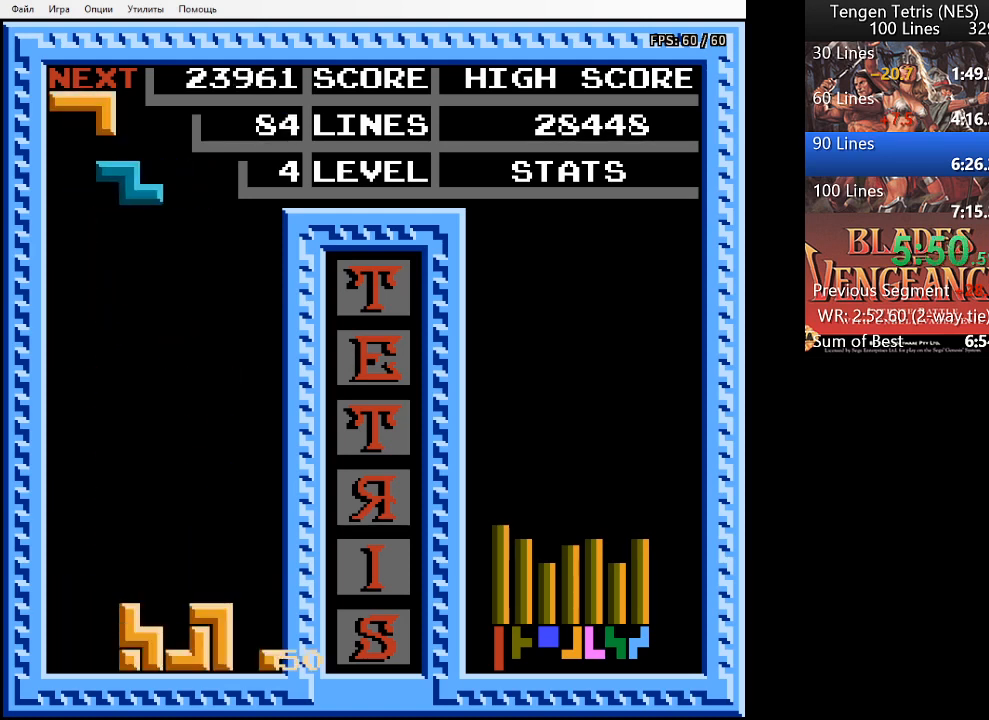
{"buttons": [], "events": [[100, "DPAD_LEFT", "up"], [233, "DPAD_RIGHT", "down"], [333, "DPAD_RIGHT", "up"], [367, "DPAD_RIGHT", "down"], [500, "DPAD_RIGHT", "up"]]}